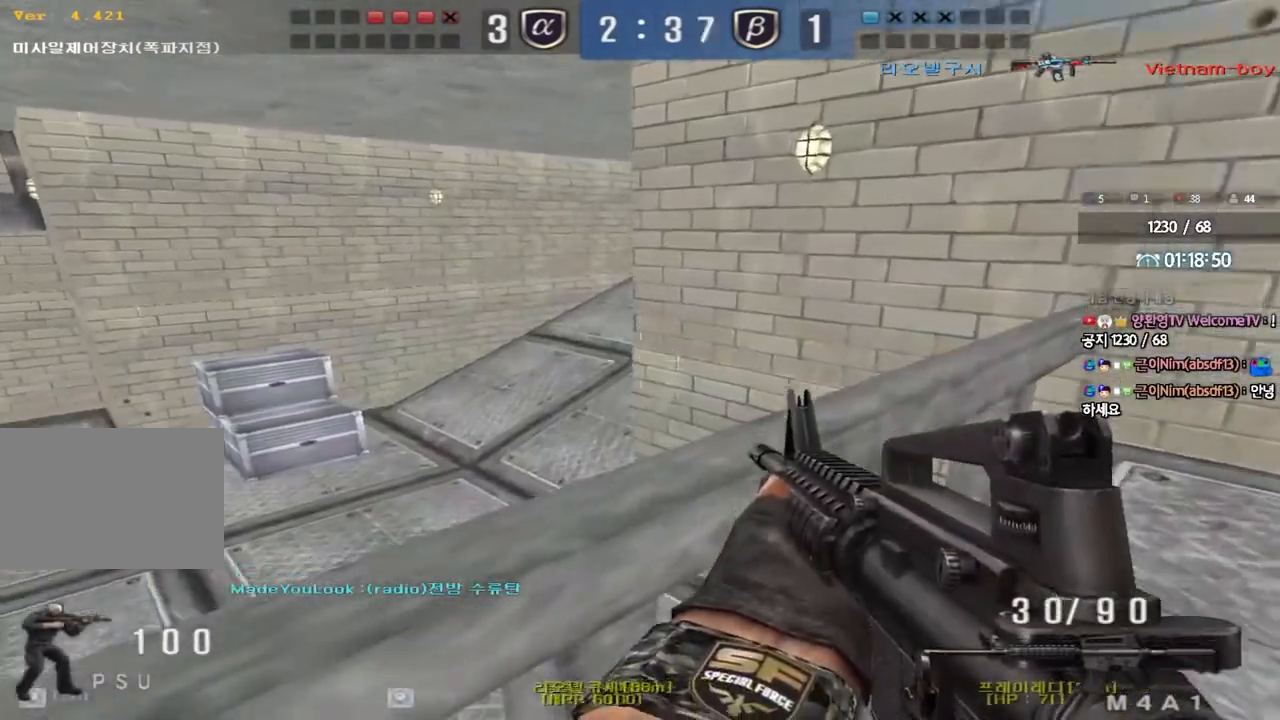
Gameplay with keyboard; each line is a JSON object with the keys held at the frame after it. "events" lists presses ("down") and releases ("up") of "a", "ctrl", "d", "e", "f", "q", "r", "s", "shift", "space", "tab" and "w" between this image and that frame as [ms after this image, input, new state], when the widget could be followed in between. No other keys are recorded. Mouse input is not recorded.
{"keys": ["d", "shift", "w"], "events": [[200, "s", "up"], [217, "a", "up"], [217, "shift", "down"], [300, "d", "down"], [300, "w", "down"], [317, "shift", "up"], [450, "shift", "down"]]}
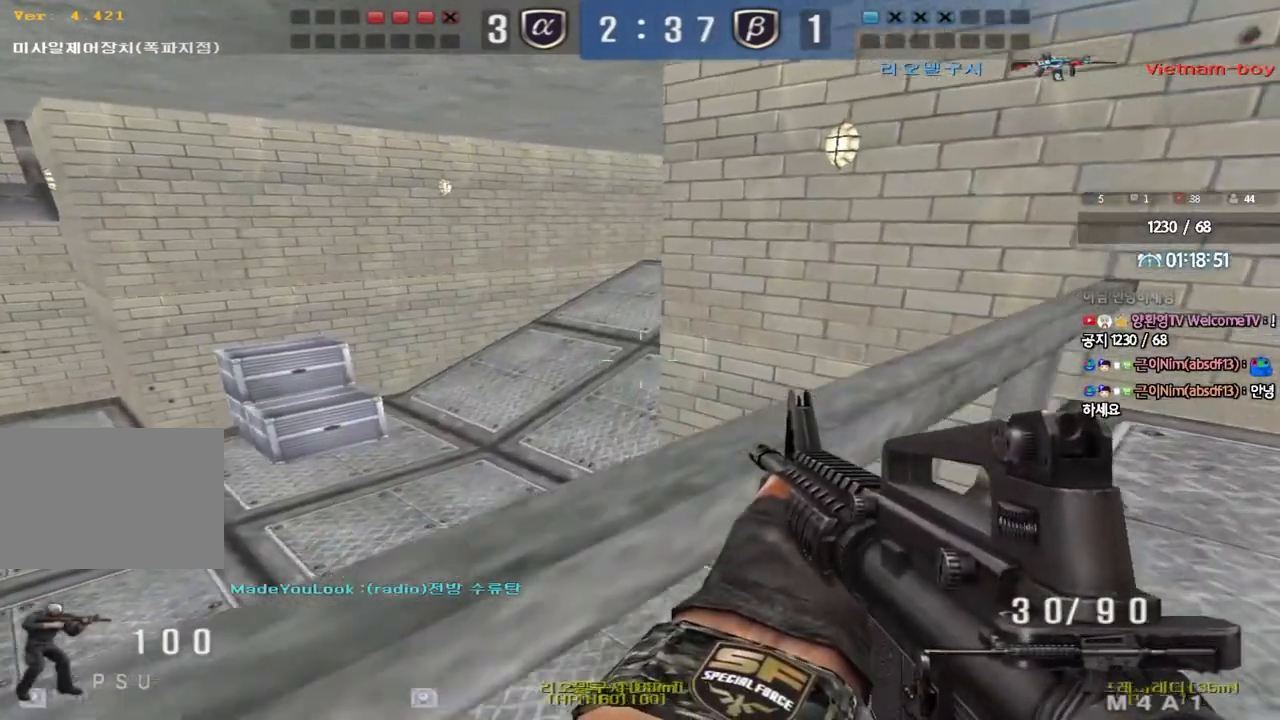
{"keys": ["space"], "events": [[17, "shift", "up"], [233, "shift", "down"], [267, "d", "up"], [300, "a", "down"], [350, "shift", "up"], [450, "w", "up"], [467, "space", "down"], [500, "a", "up"]]}
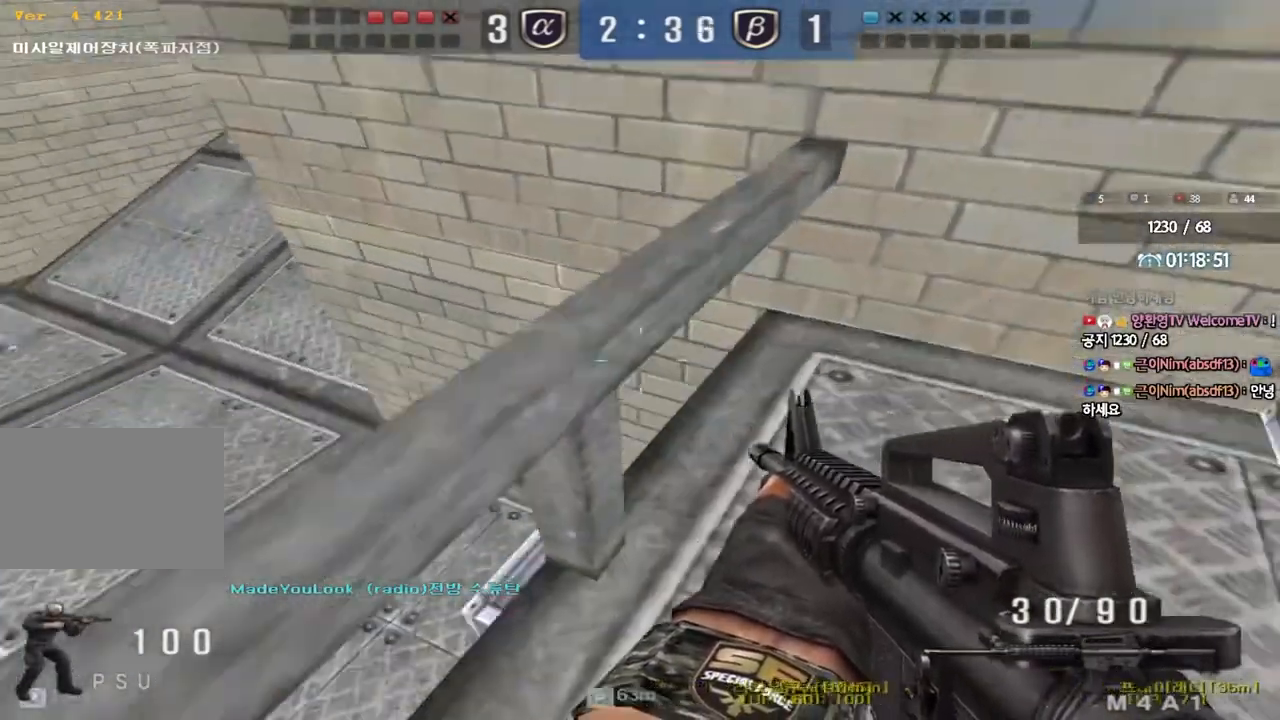
{"keys": ["w"], "events": [[50, "a", "down"], [50, "w", "down"], [67, "space", "up"], [267, "shift", "down"], [450, "shift", "up"], [500, "a", "up"]]}
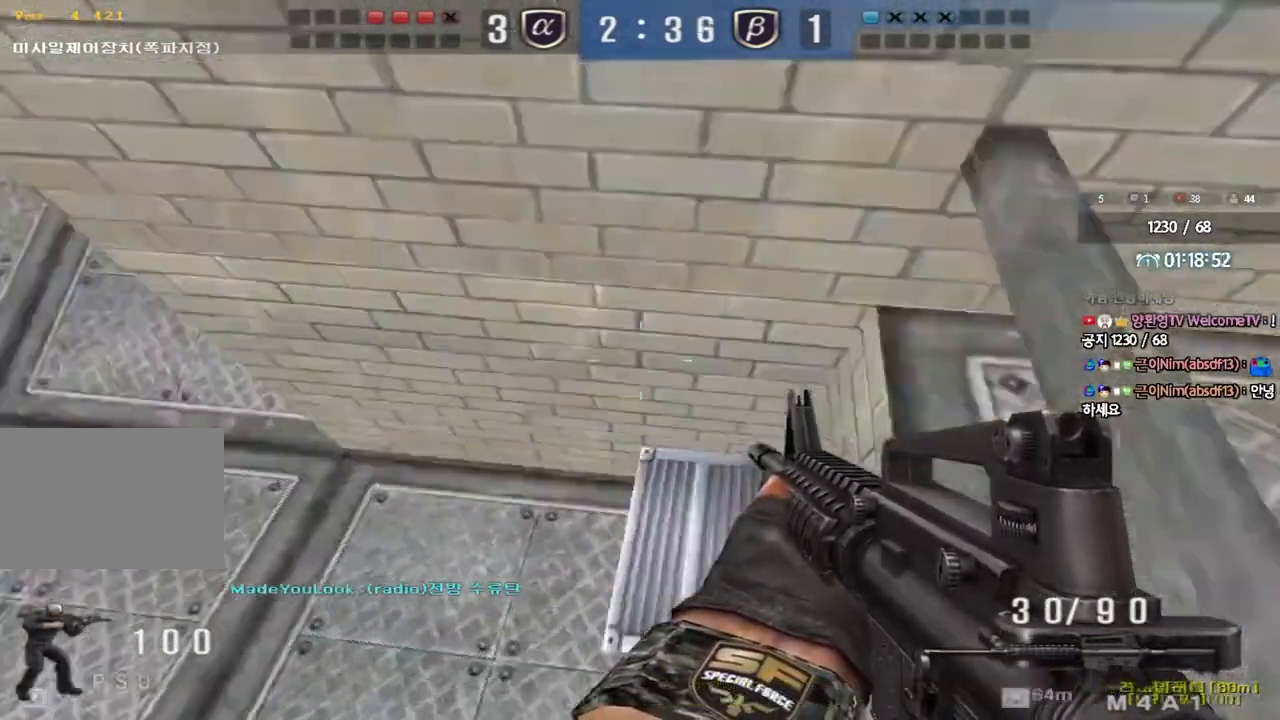
{"keys": ["a", "w"], "events": [[17, "d", "down"], [100, "shift", "down"], [217, "shift", "up"], [317, "d", "up"], [333, "a", "down"], [350, "shift", "down"], [417, "shift", "up"]]}
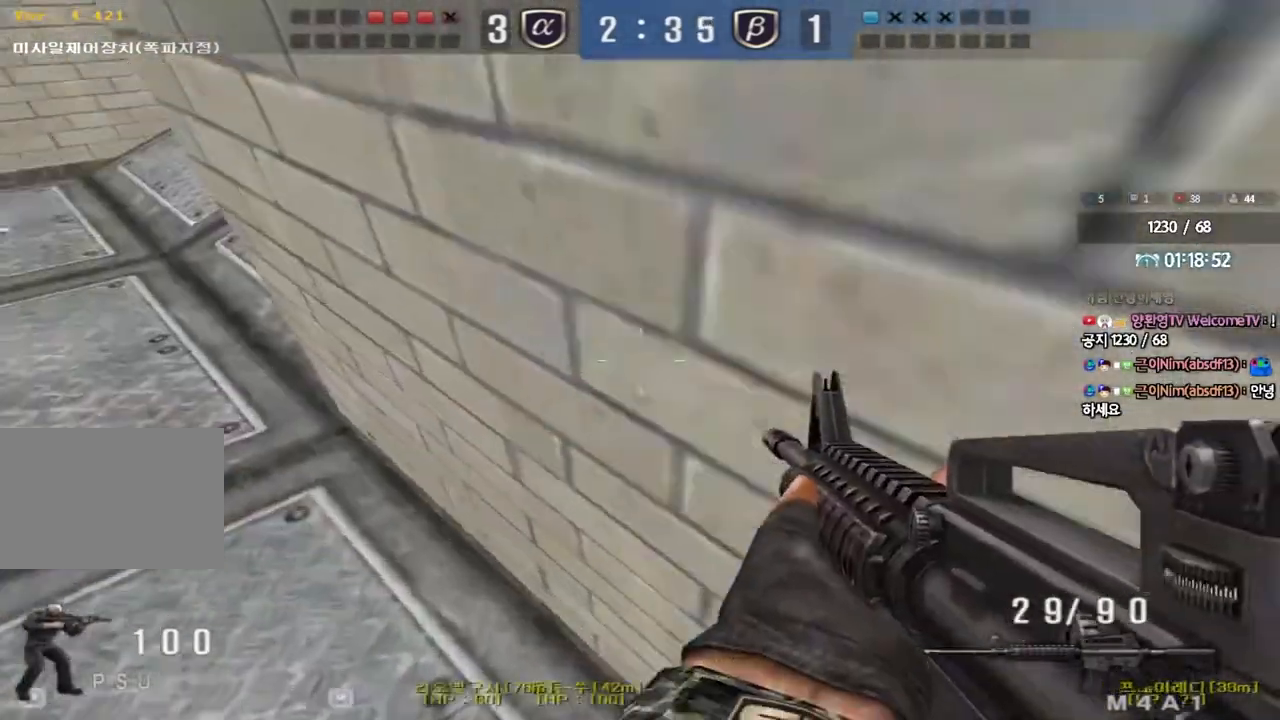
{"keys": ["a", "w"], "events": [[167, "ctrl", "down"], [283, "ctrl", "up"], [417, "ctrl", "down"], [483, "ctrl", "up"]]}
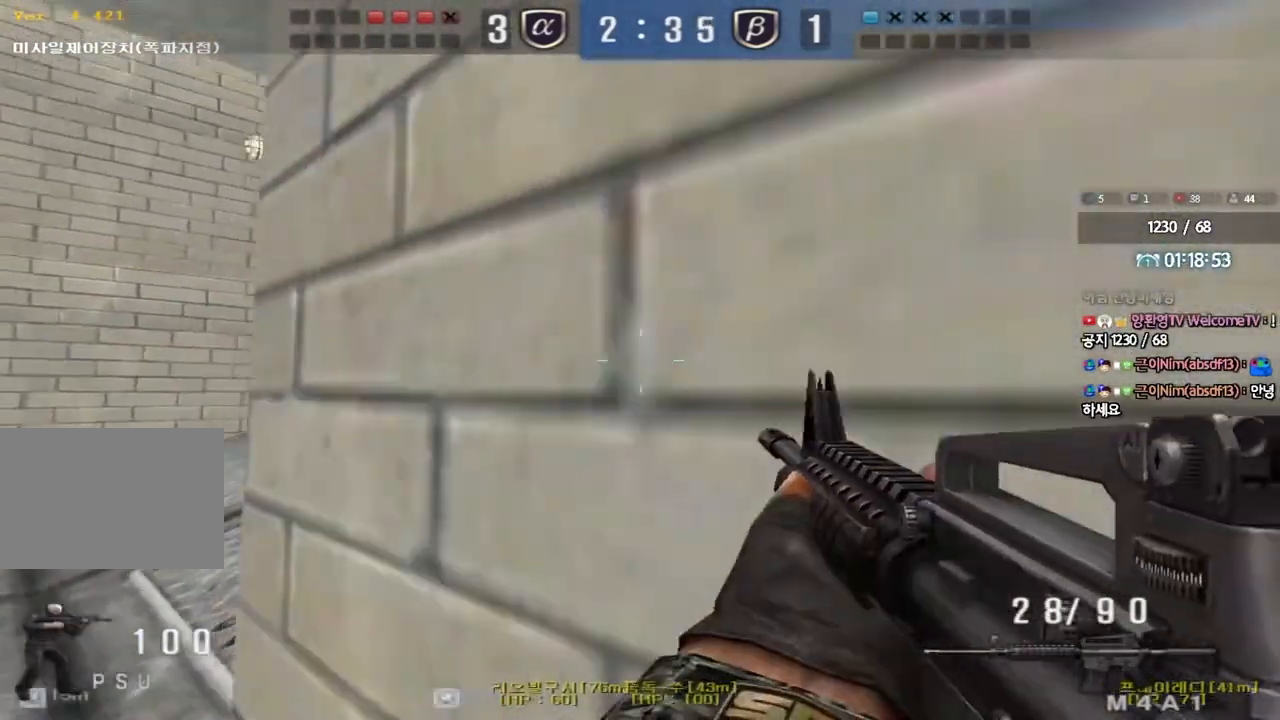
{"keys": ["d", "w"], "events": [[183, "ctrl", "down"], [183, "w", "up"], [200, "a", "up"], [333, "d", "down"], [333, "w", "down"], [350, "ctrl", "up"]]}
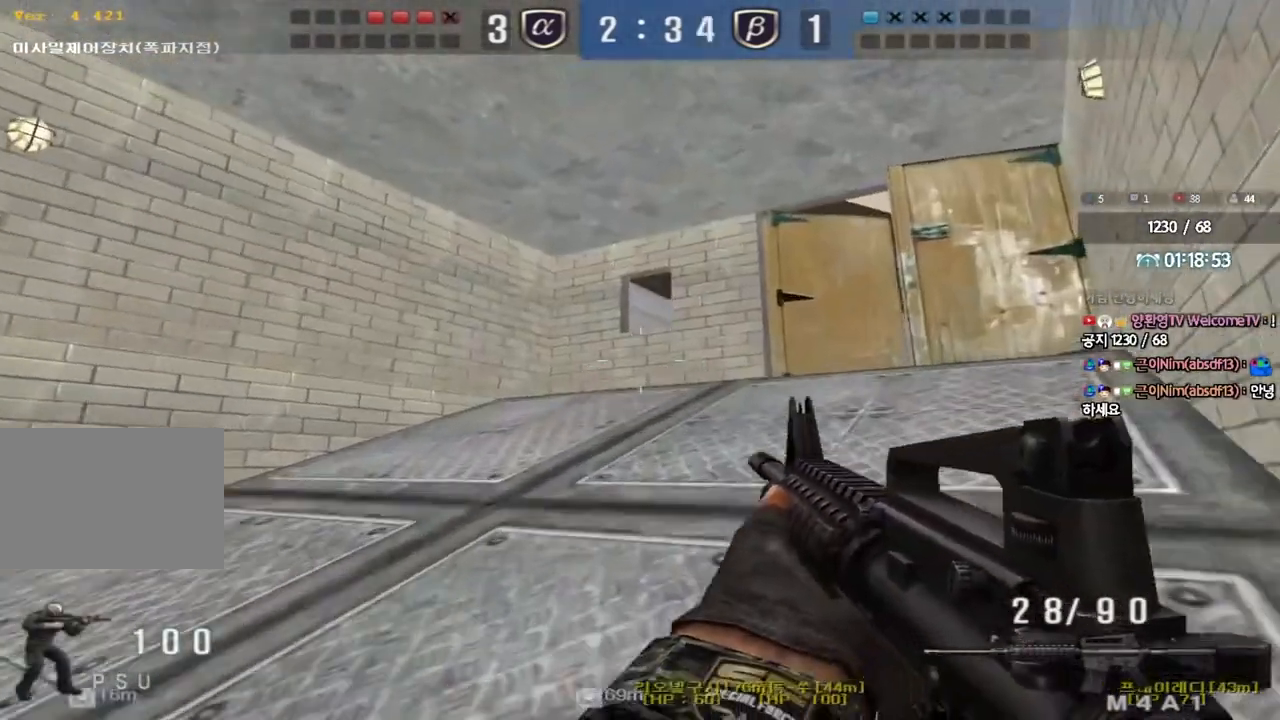
{"keys": ["d", "w"], "events": [[50, "ctrl", "down"], [50, "d", "up"], [67, "w", "up"], [117, "ctrl", "up"], [133, "d", "down"], [133, "w", "down"], [317, "d", "up"], [333, "ctrl", "down"], [333, "w", "up"], [417, "ctrl", "up"], [417, "d", "down"], [417, "w", "down"]]}
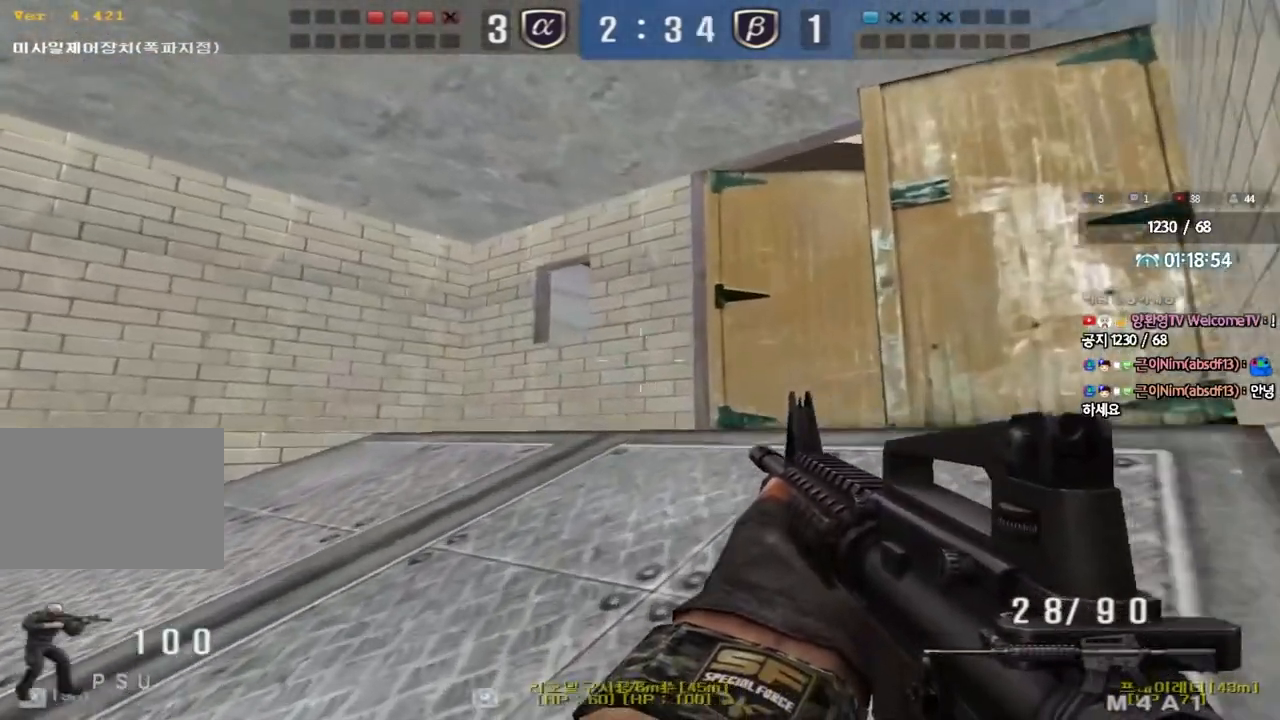
{"keys": [], "events": [[83, "shift", "down"], [150, "shift", "up"], [300, "shift", "down"], [367, "shift", "up"], [483, "d", "up"], [483, "w", "up"]]}
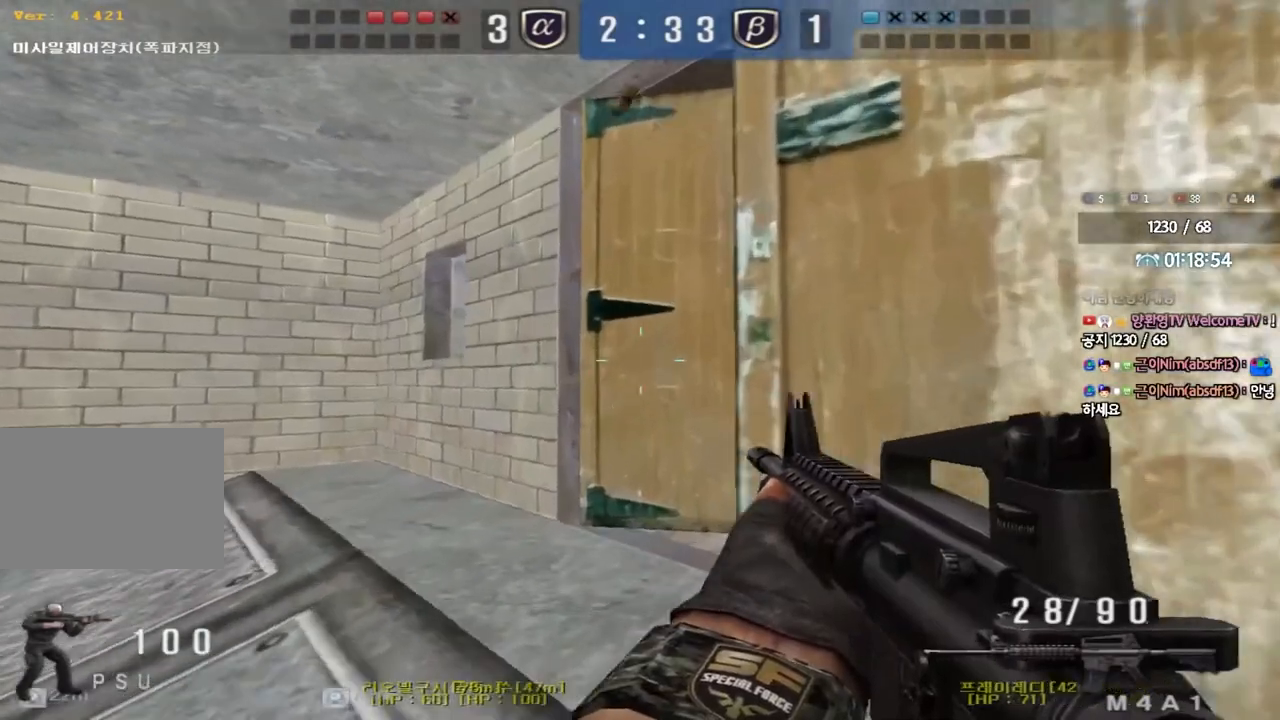
{"keys": ["a", "s"], "events": [[17, "shift", "down"], [83, "a", "down"], [100, "s", "down"], [133, "shift", "up"], [267, "shift", "down"], [317, "shift", "up"]]}
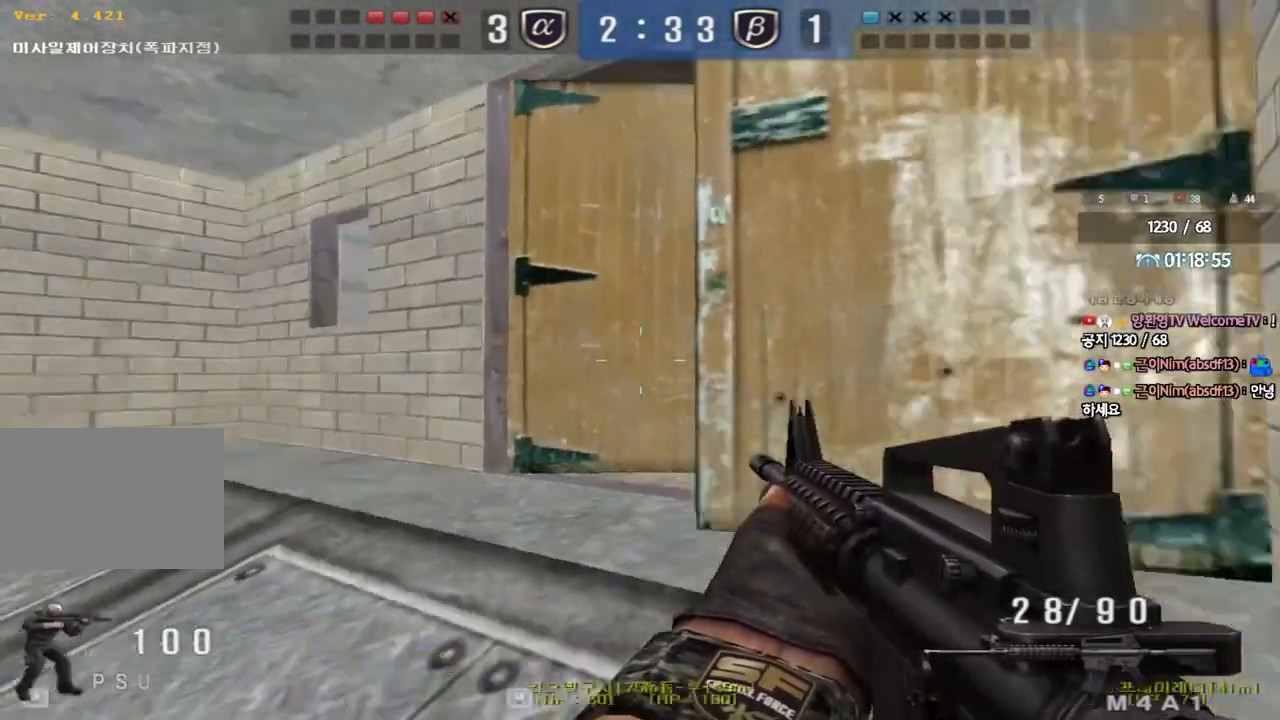
{"keys": ["ctrl", "space"], "events": [[33, "s", "up"], [50, "ctrl", "down"], [67, "a", "up"], [167, "a", "down"], [167, "ctrl", "up"], [167, "w", "down"], [417, "ctrl", "down"], [417, "w", "up"], [433, "a", "up"], [467, "space", "down"]]}
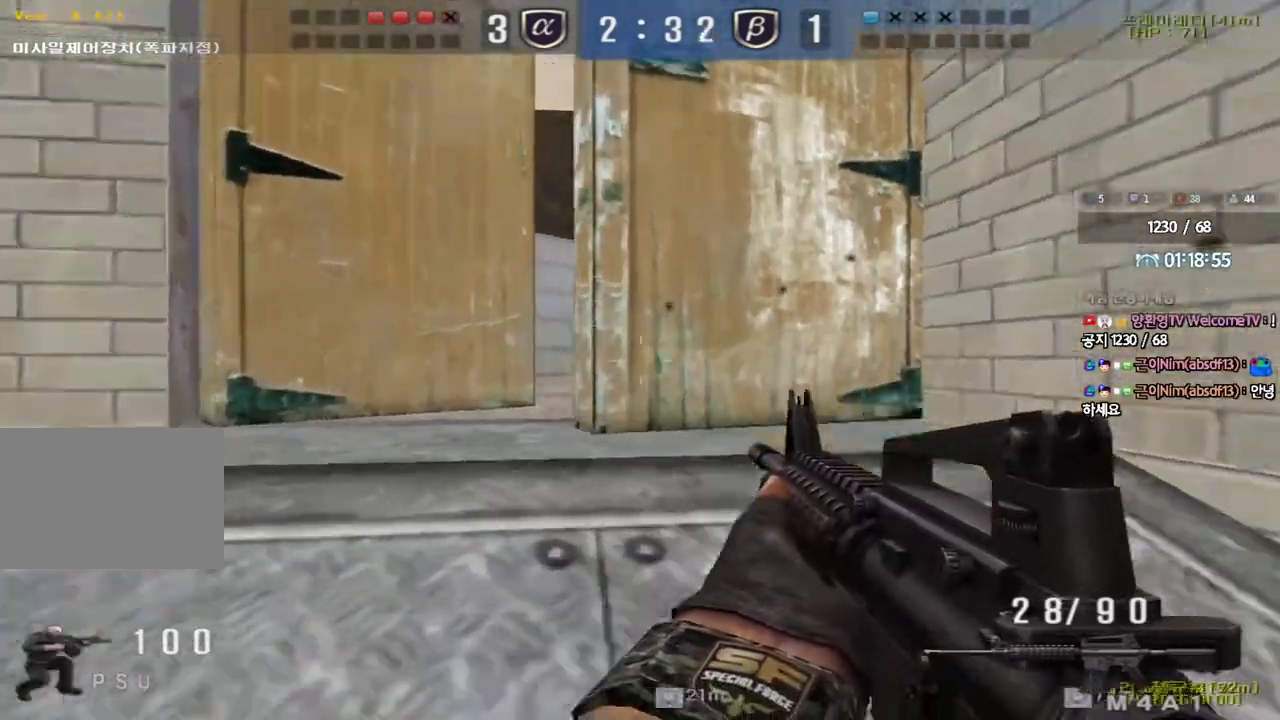
{"keys": ["a"], "events": [[17, "space", "up"], [33, "a", "down"], [33, "ctrl", "up"], [33, "s", "down"], [150, "ctrl", "down"], [267, "ctrl", "up"], [433, "s", "up"]]}
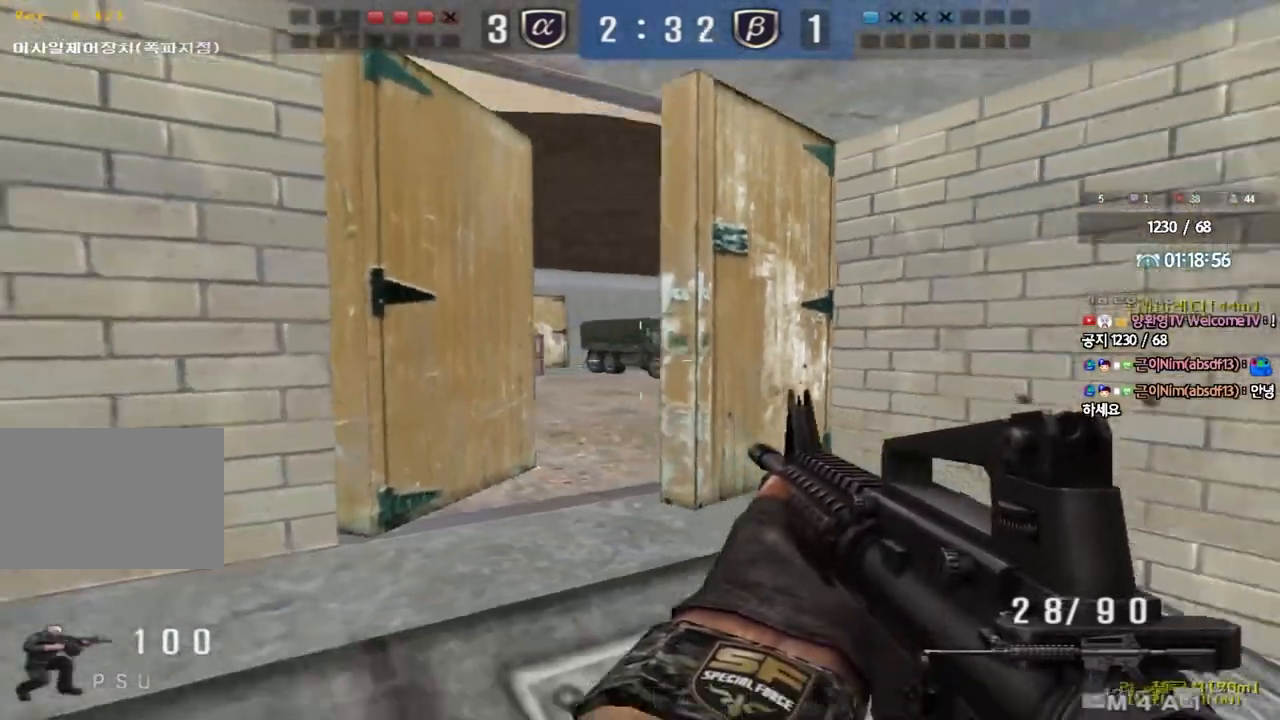
{"keys": ["d"], "events": [[183, "w", "down"], [333, "space", "down"], [383, "a", "up"], [383, "d", "down"], [483, "space", "up"], [483, "w", "up"]]}
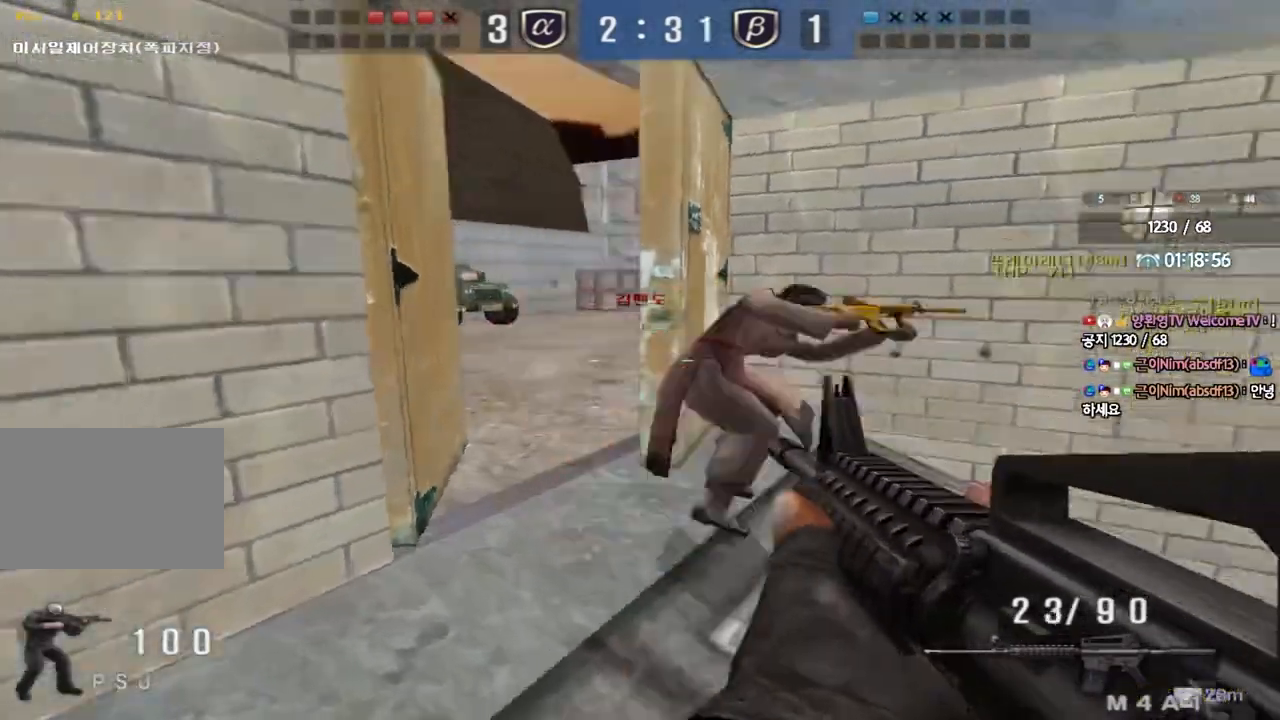
{"keys": ["d", "s"], "events": [[67, "s", "down"]]}
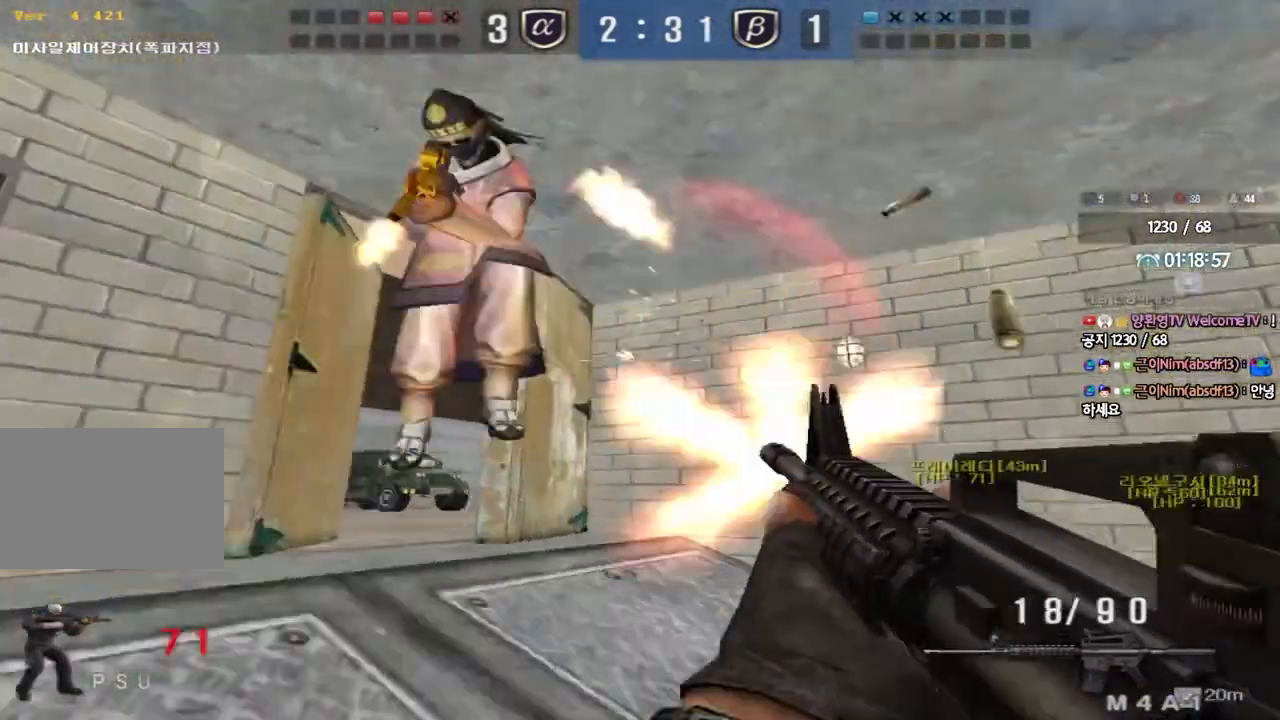
{"keys": ["ctrl"], "events": [[233, "d", "up"], [233, "s", "up"], [250, "ctrl", "down"], [333, "d", "down"], [333, "w", "down"], [350, "ctrl", "up"], [483, "ctrl", "down"], [500, "d", "up"], [500, "w", "up"]]}
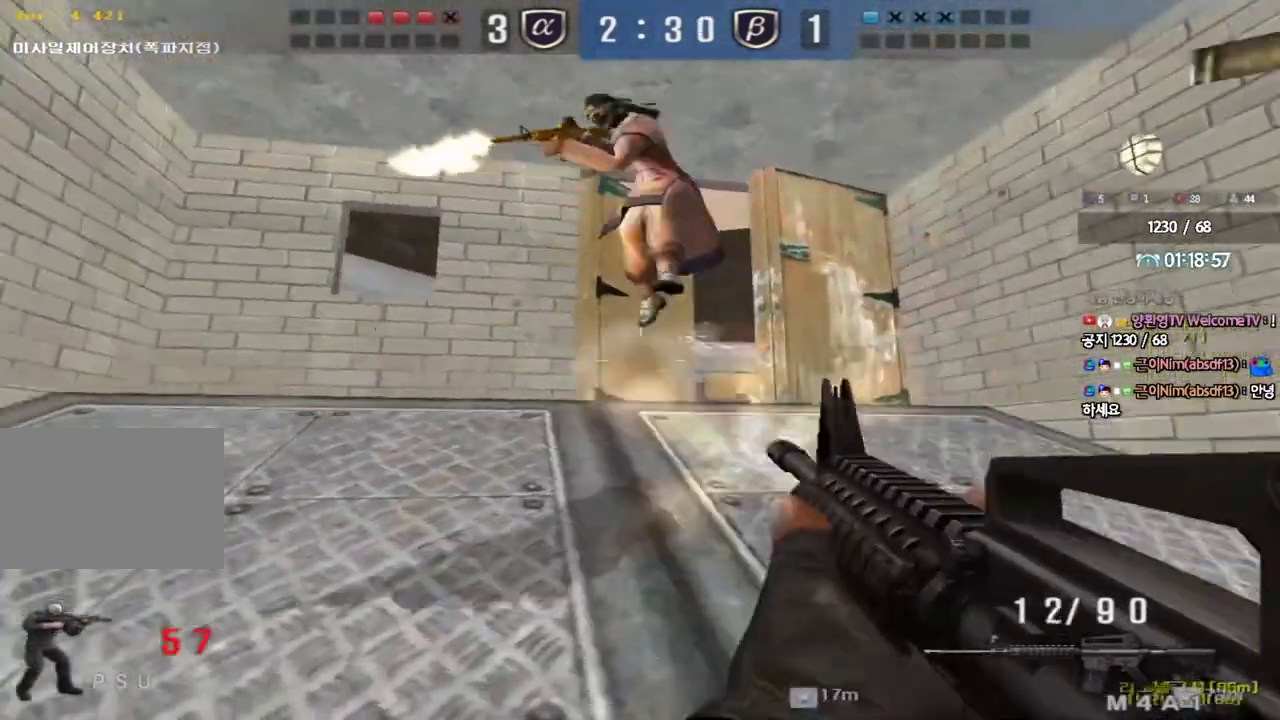
{"keys": ["a", "ctrl"], "events": [[17, "space", "down"], [100, "a", "down"], [100, "s", "down"], [100, "space", "up"], [117, "ctrl", "up"], [200, "ctrl", "down"], [333, "ctrl", "up"], [417, "ctrl", "down"], [450, "s", "up"]]}
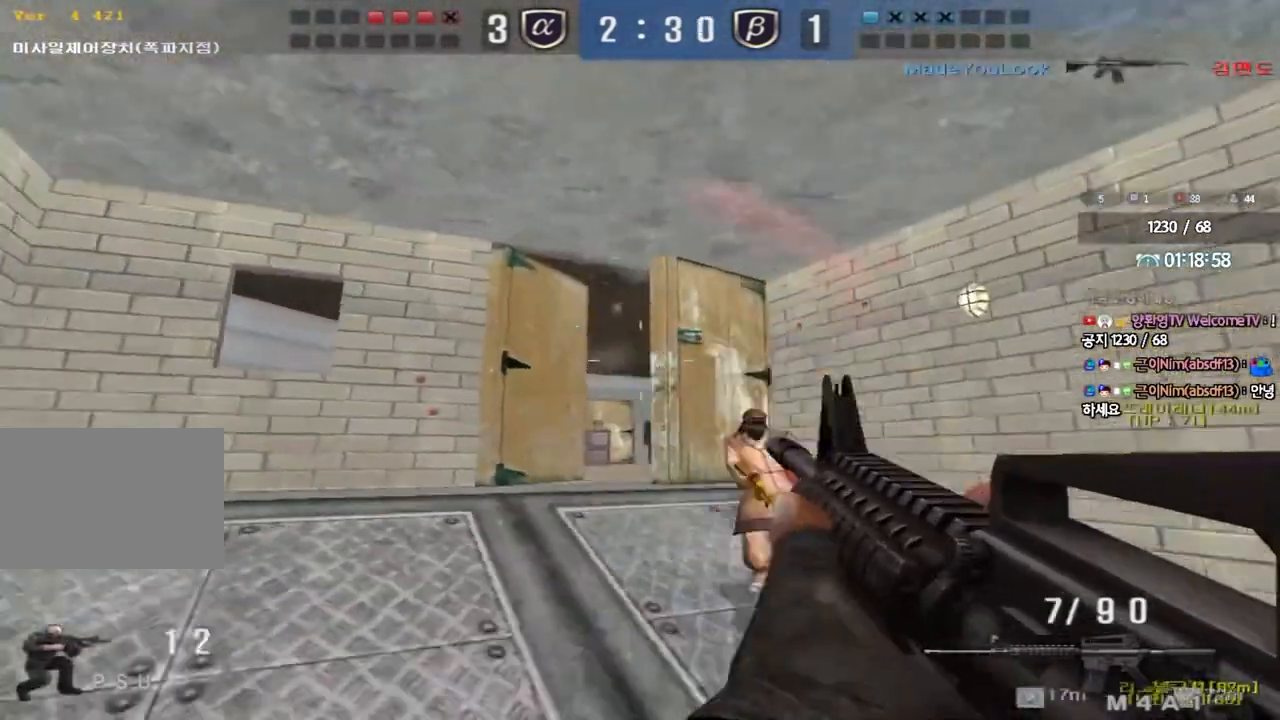
{"keys": ["a", "w"], "events": [[50, "w", "down"], [67, "ctrl", "up"], [217, "r", "down"], [300, "r", "up"]]}
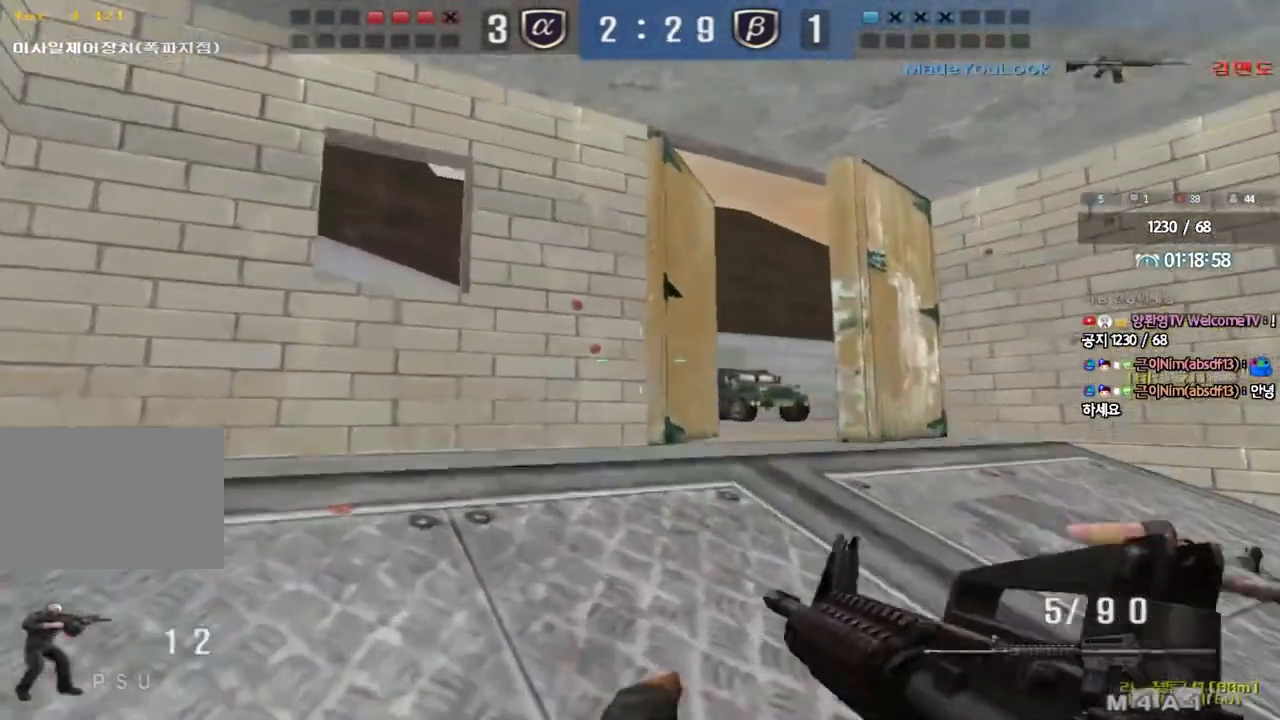
{"keys": ["d", "w"], "events": [[67, "a", "up"], [67, "shift", "down"], [67, "w", "up"], [100, "space", "down"], [183, "space", "up"], [200, "shift", "up"], [450, "d", "down"], [450, "w", "down"]]}
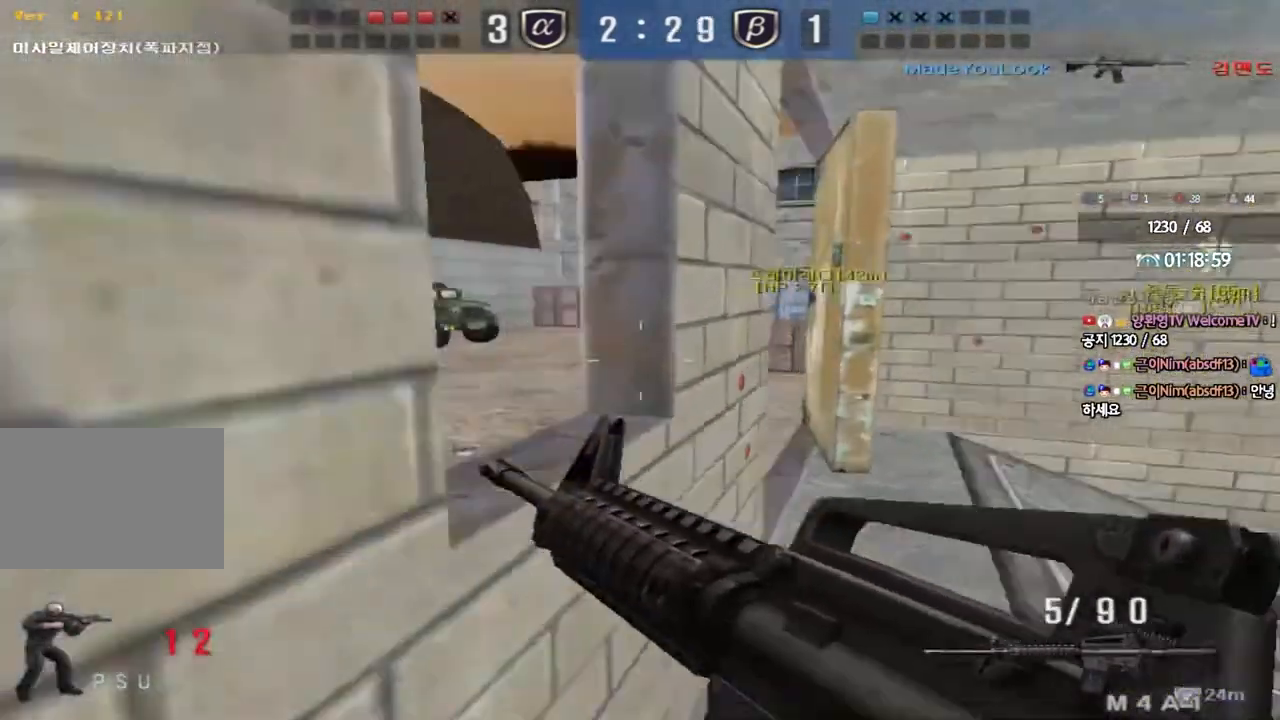
{"keys": ["shift"], "events": [[200, "shift", "down"], [217, "d", "up"], [217, "w", "up"], [250, "space", "down"], [383, "space", "up"]]}
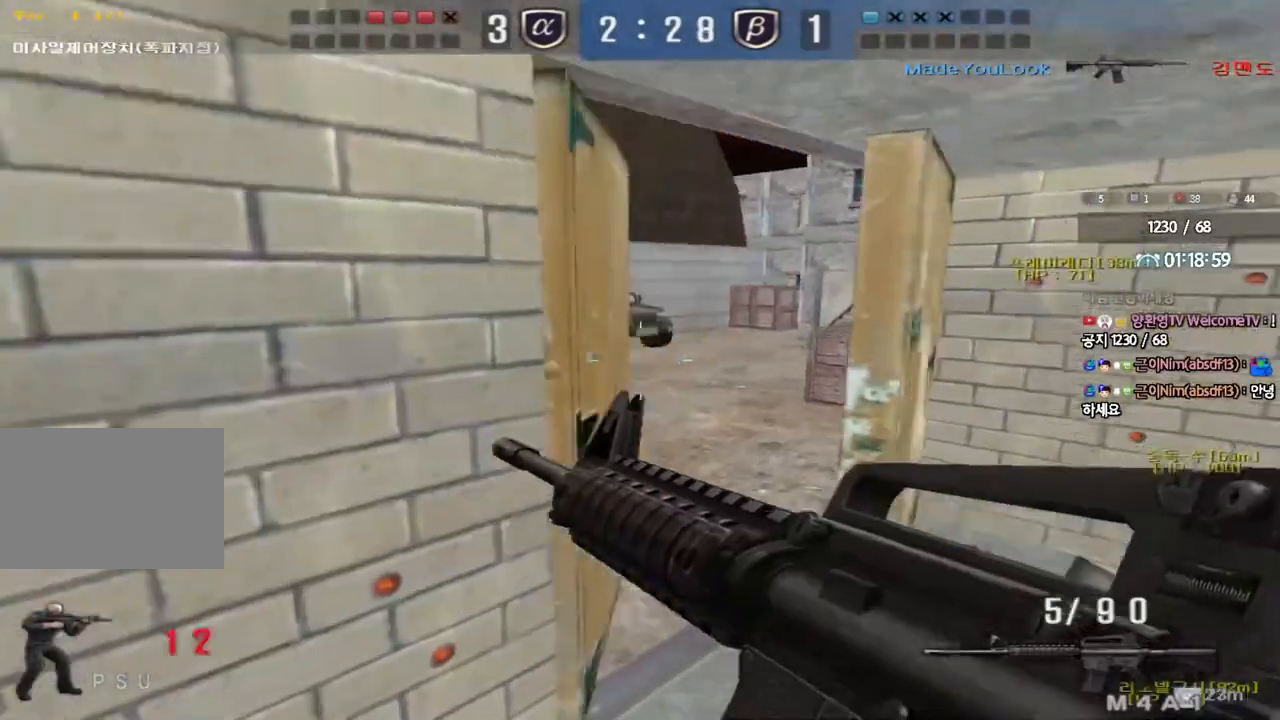
{"keys": ["d", "tab", "w"], "events": [[233, "shift", "up"], [433, "d", "down"], [433, "w", "down"], [483, "tab", "down"]]}
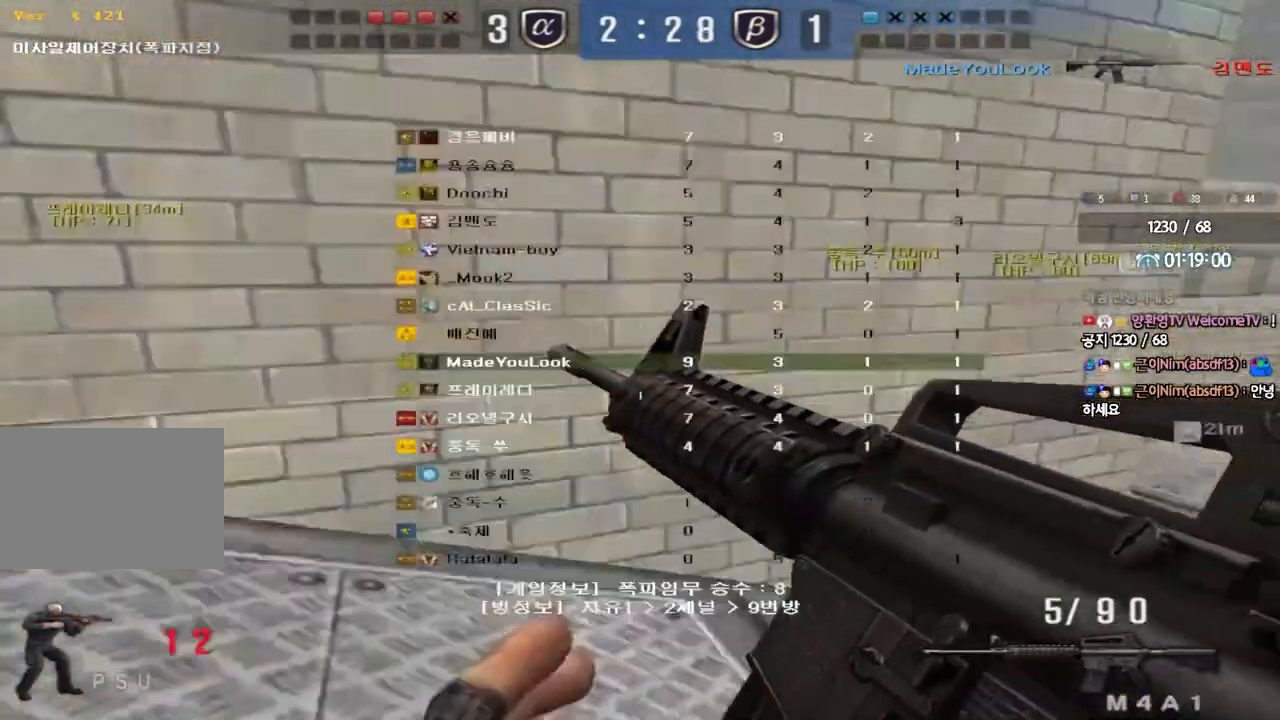
{"keys": ["d", "tab", "w"], "events": []}
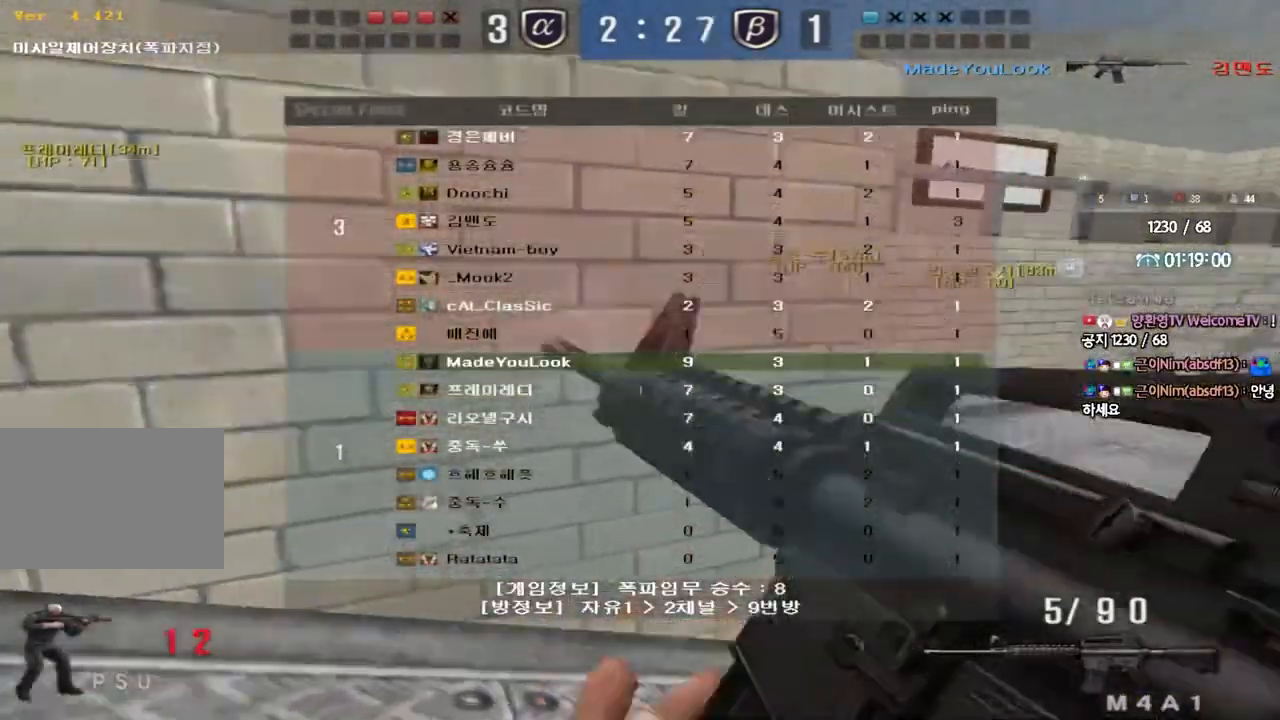
{"keys": ["shift"], "events": [[33, "tab", "up"], [200, "d", "up"], [200, "shift", "down"], [233, "w", "up"], [250, "space", "down"], [367, "space", "up"]]}
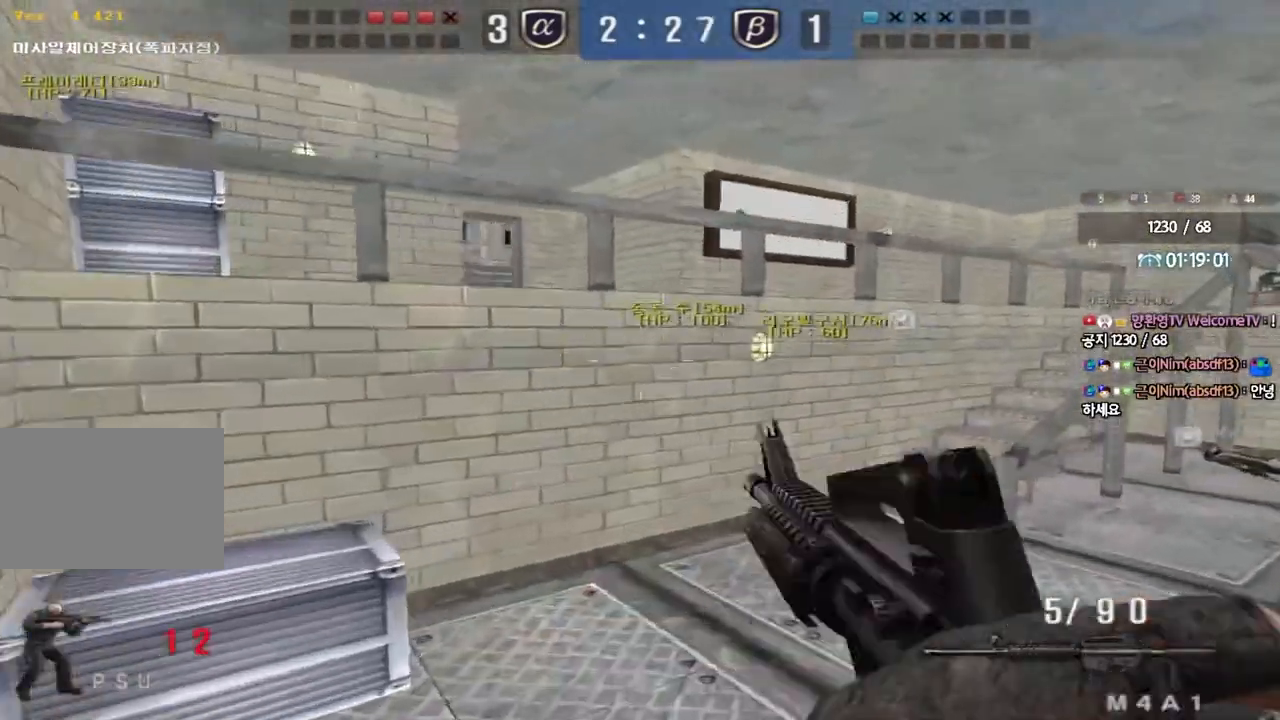
{"keys": ["a", "w"], "events": [[150, "shift", "up"], [300, "a", "down"], [317, "w", "down"]]}
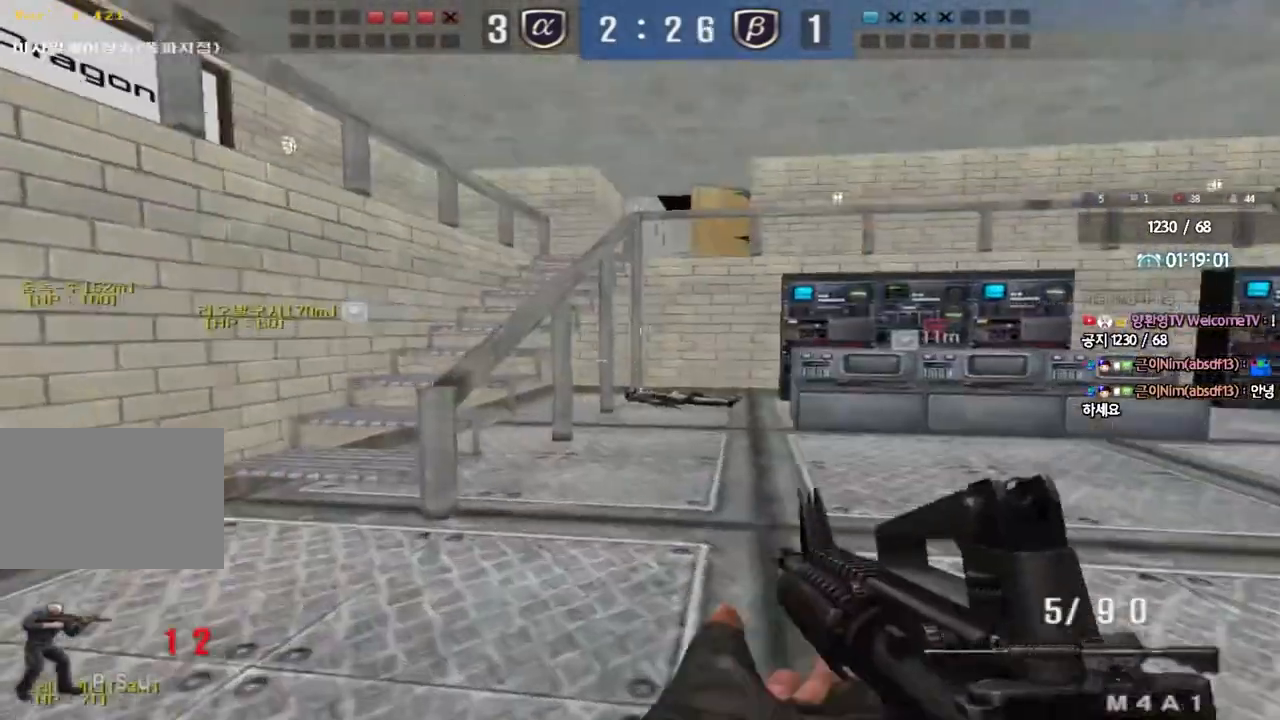
{"keys": ["d", "w"], "events": [[383, "ctrl", "down"], [383, "w", "up"], [417, "a", "up"], [450, "d", "down"], [450, "w", "down"], [467, "ctrl", "up"]]}
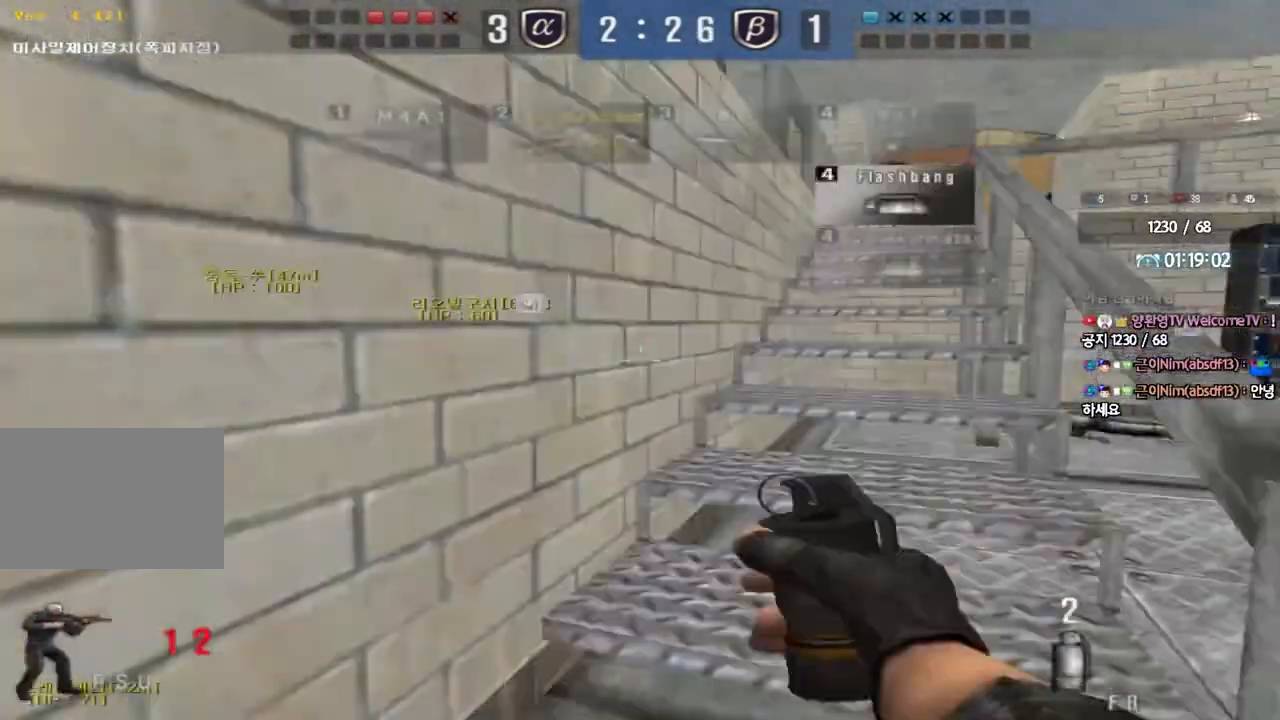
{"keys": ["ctrl"], "events": [[150, "d", "up"], [167, "ctrl", "down"], [167, "w", "up"], [233, "ctrl", "up"], [250, "d", "down"], [250, "w", "down"], [467, "ctrl", "down"], [467, "d", "up"], [483, "w", "up"]]}
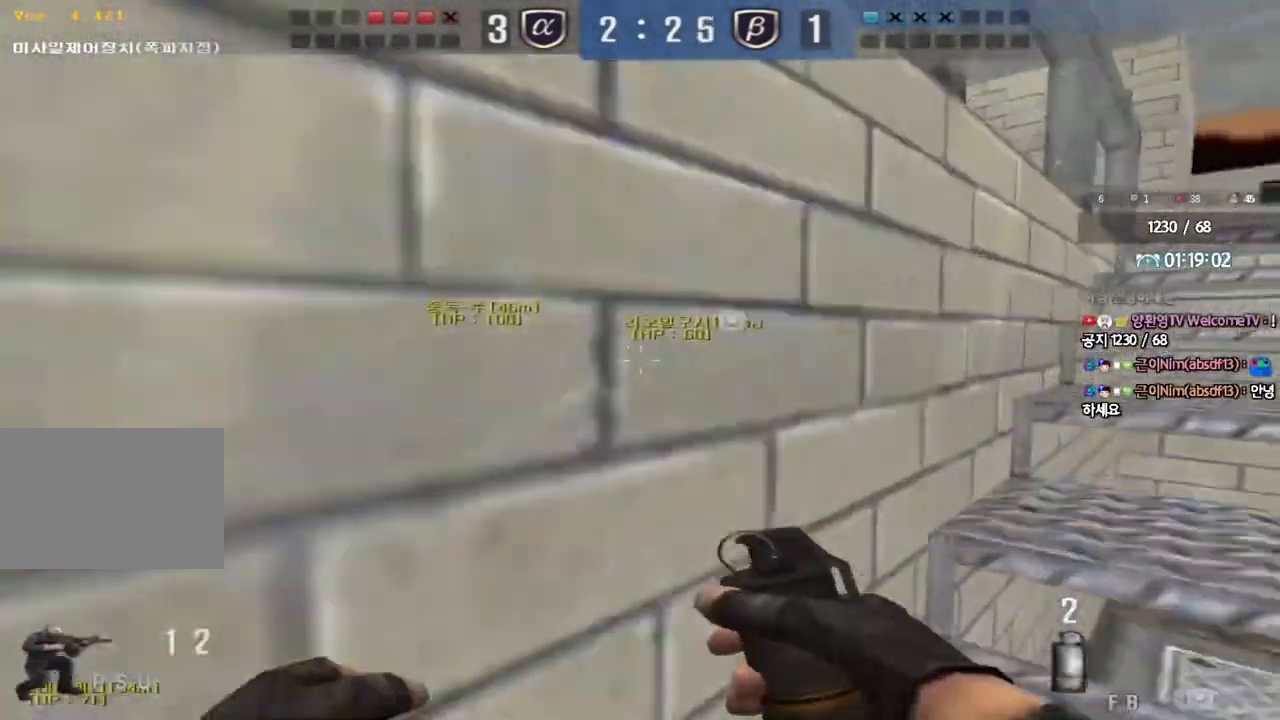
{"keys": ["d", "w"], "events": [[67, "ctrl", "up"], [67, "d", "down"], [67, "w", "down"], [283, "d", "up"], [317, "ctrl", "down"], [317, "w", "up"], [383, "w", "down"], [400, "ctrl", "up"], [400, "d", "down"]]}
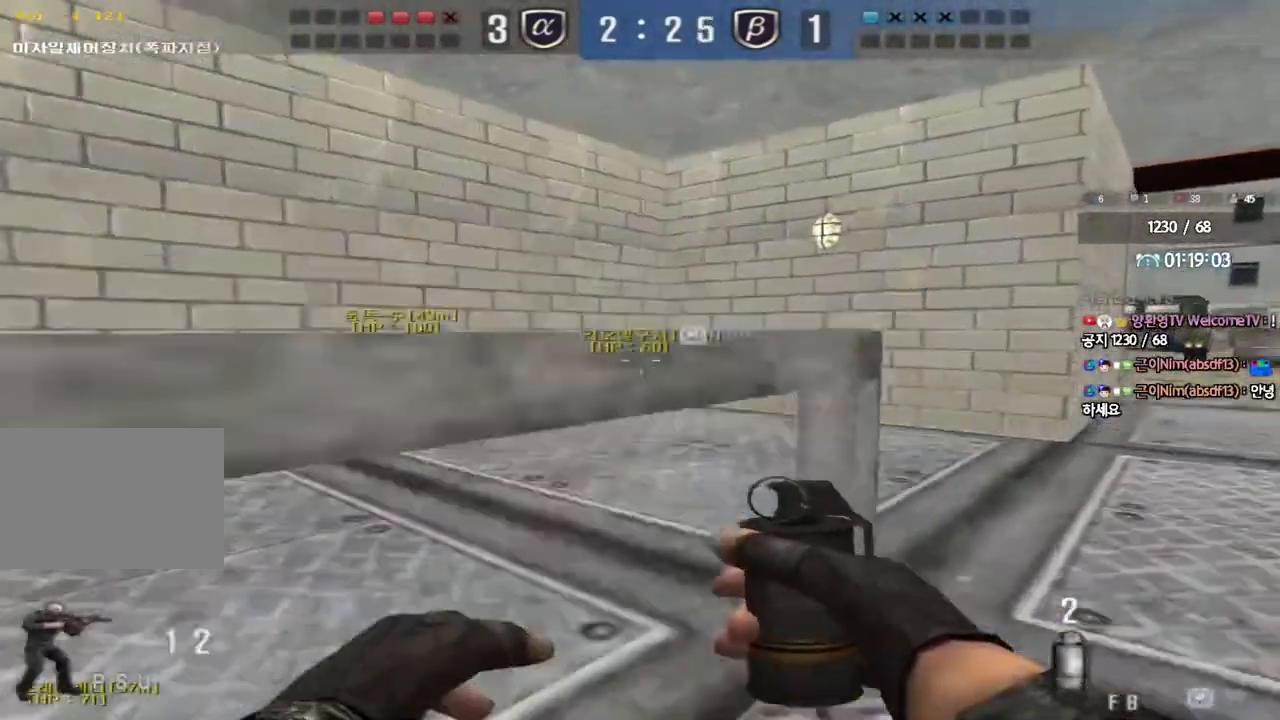
{"keys": ["d", "w"], "events": [[133, "d", "up"], [167, "ctrl", "down"], [167, "w", "up"], [250, "ctrl", "up"], [267, "d", "down"], [267, "w", "down"]]}
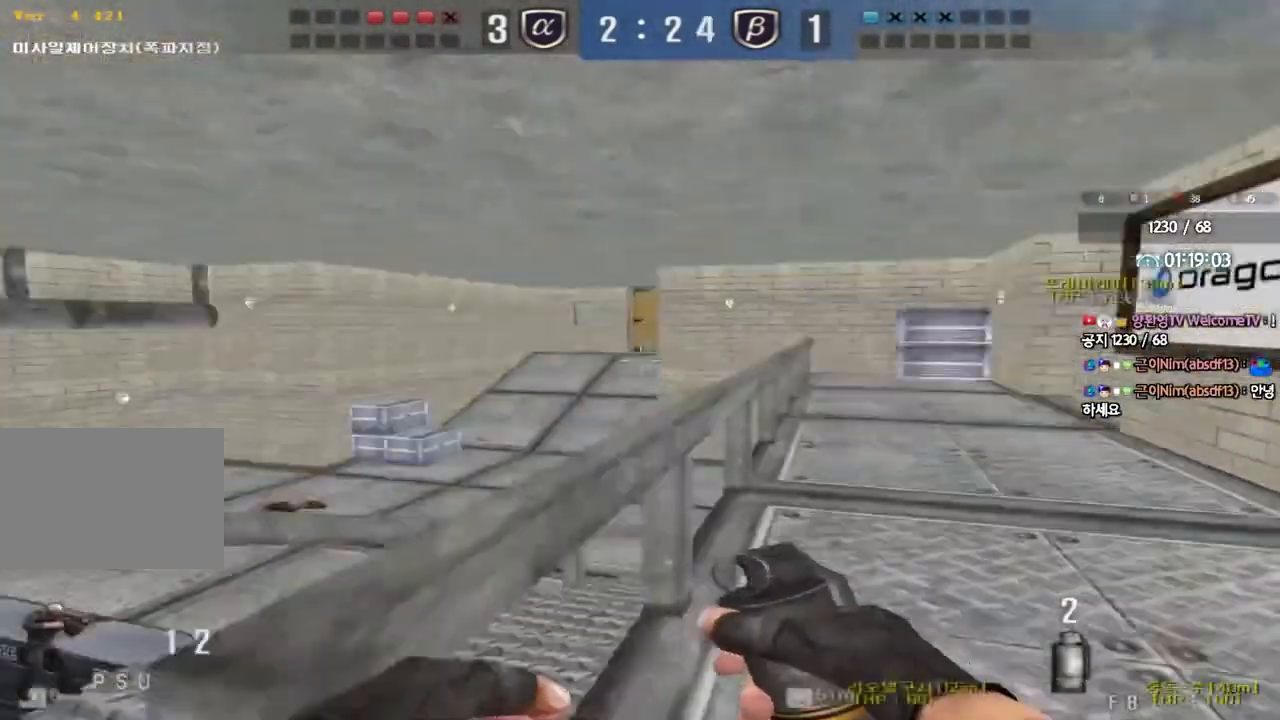
{"keys": ["ctrl"], "events": [[100, "d", "up"], [117, "ctrl", "down"], [117, "w", "up"], [183, "ctrl", "up"], [217, "d", "down"], [217, "w", "down"], [467, "d", "up"], [483, "ctrl", "down"], [500, "w", "up"]]}
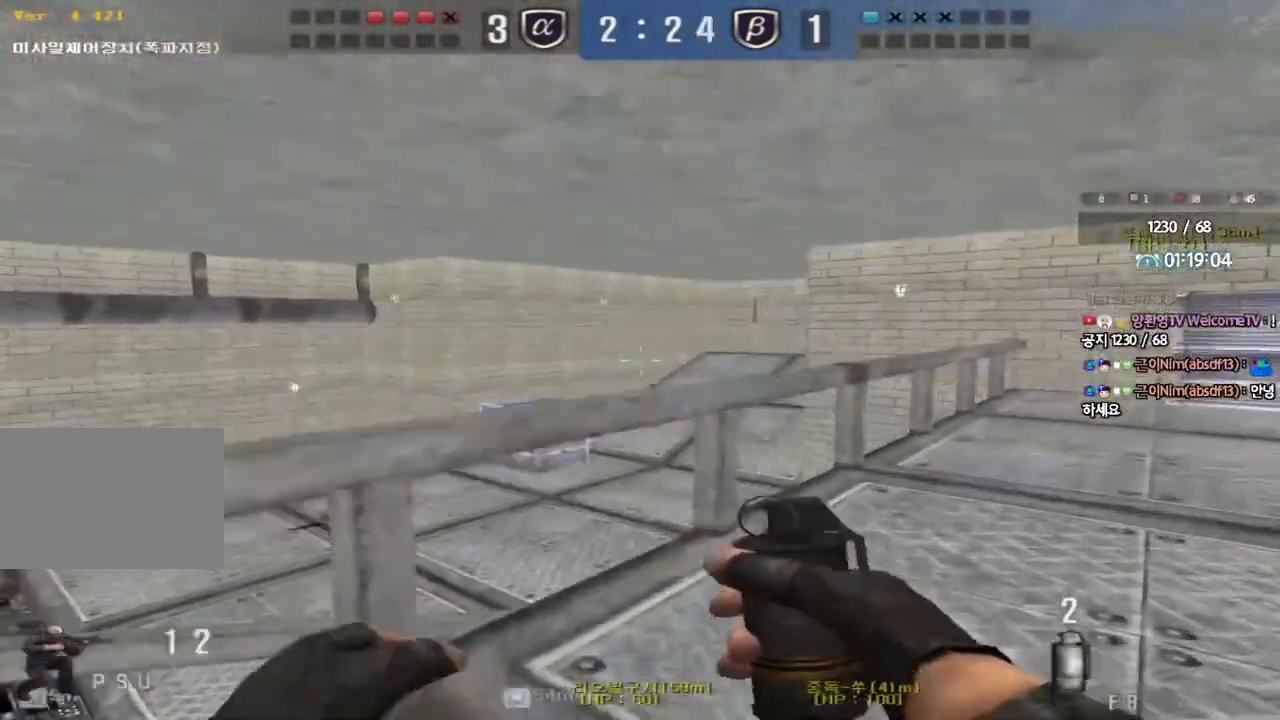
{"keys": ["d", "tab", "w"], "events": [[67, "ctrl", "up"], [83, "d", "down"], [83, "w", "down"], [317, "d", "up"], [333, "w", "up"], [350, "ctrl", "down"], [400, "tab", "down"], [433, "w", "down"], [450, "d", "down"], [467, "ctrl", "up"]]}
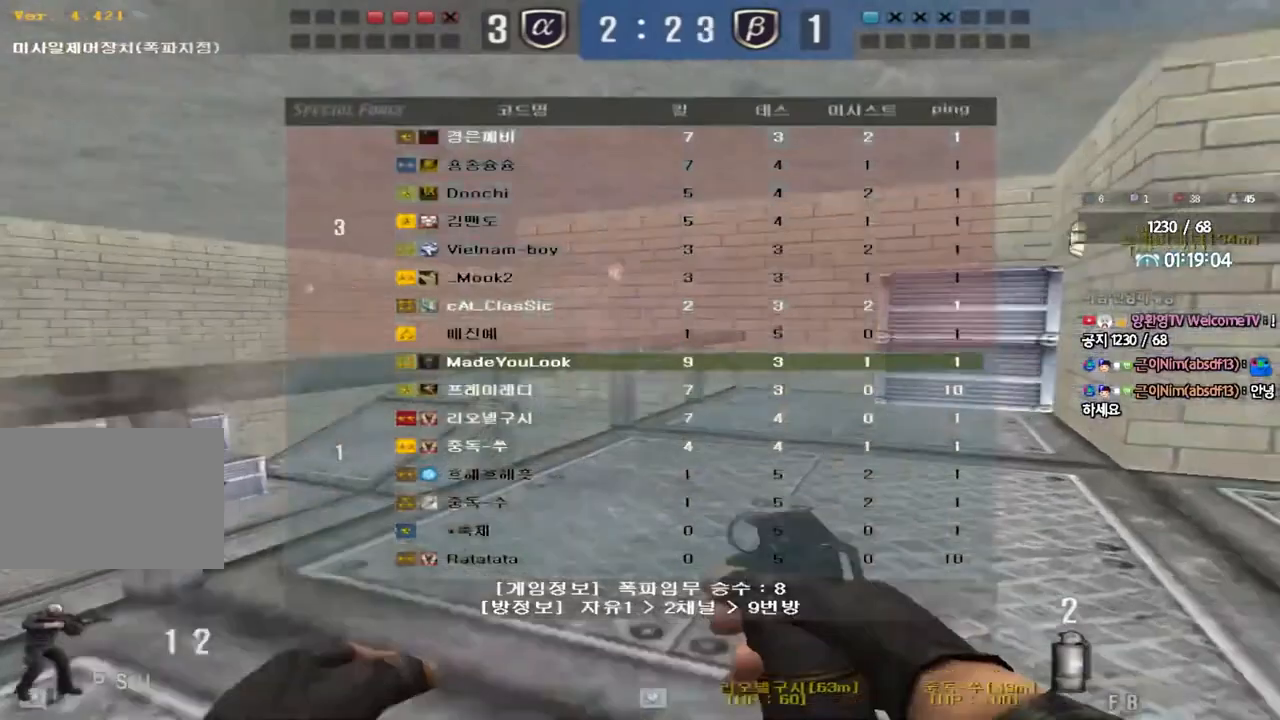
{"keys": ["ctrl"], "events": [[100, "d", "up"], [117, "w", "up"], [150, "ctrl", "down"], [200, "d", "down"], [217, "ctrl", "up"], [217, "w", "down"], [467, "w", "up"], [483, "ctrl", "down"], [483, "d", "up"], [483, "tab", "up"]]}
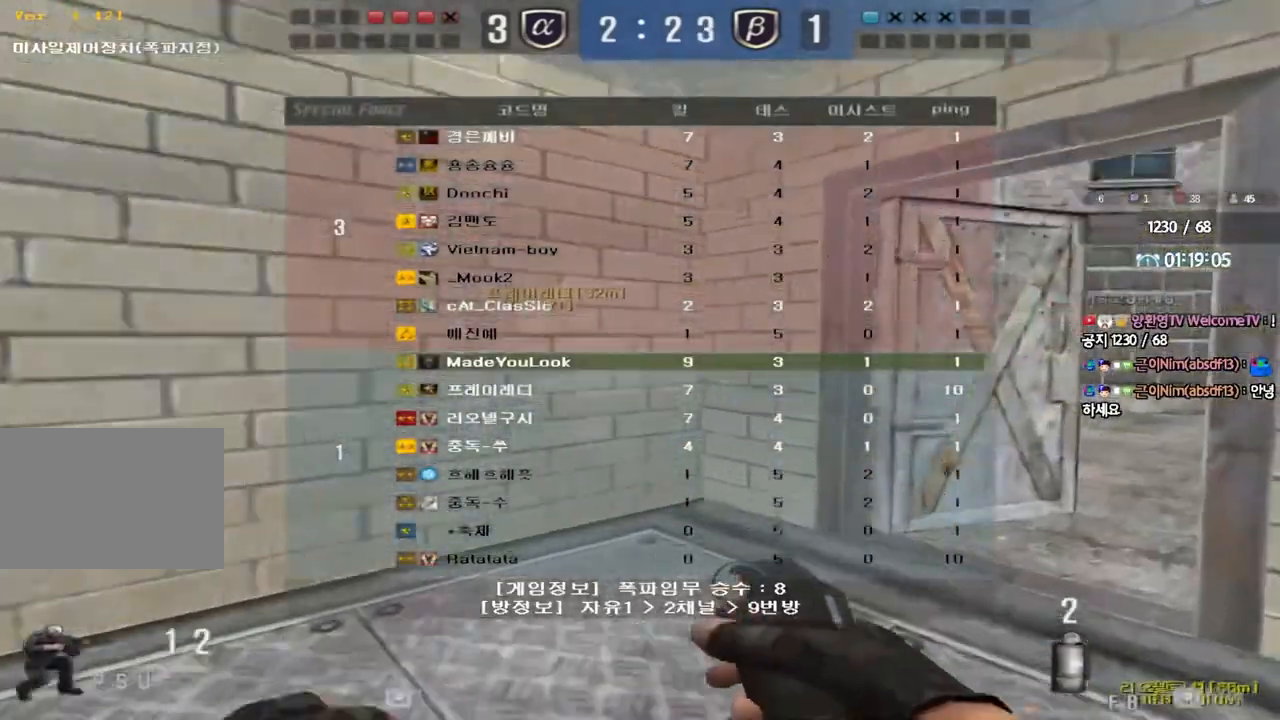
{"keys": ["a", "w"], "events": [[100, "a", "down"], [100, "w", "down"], [117, "ctrl", "up"], [350, "ctrl", "down"], [350, "w", "up"], [367, "a", "up"], [450, "ctrl", "up"], [467, "a", "down"], [467, "w", "down"]]}